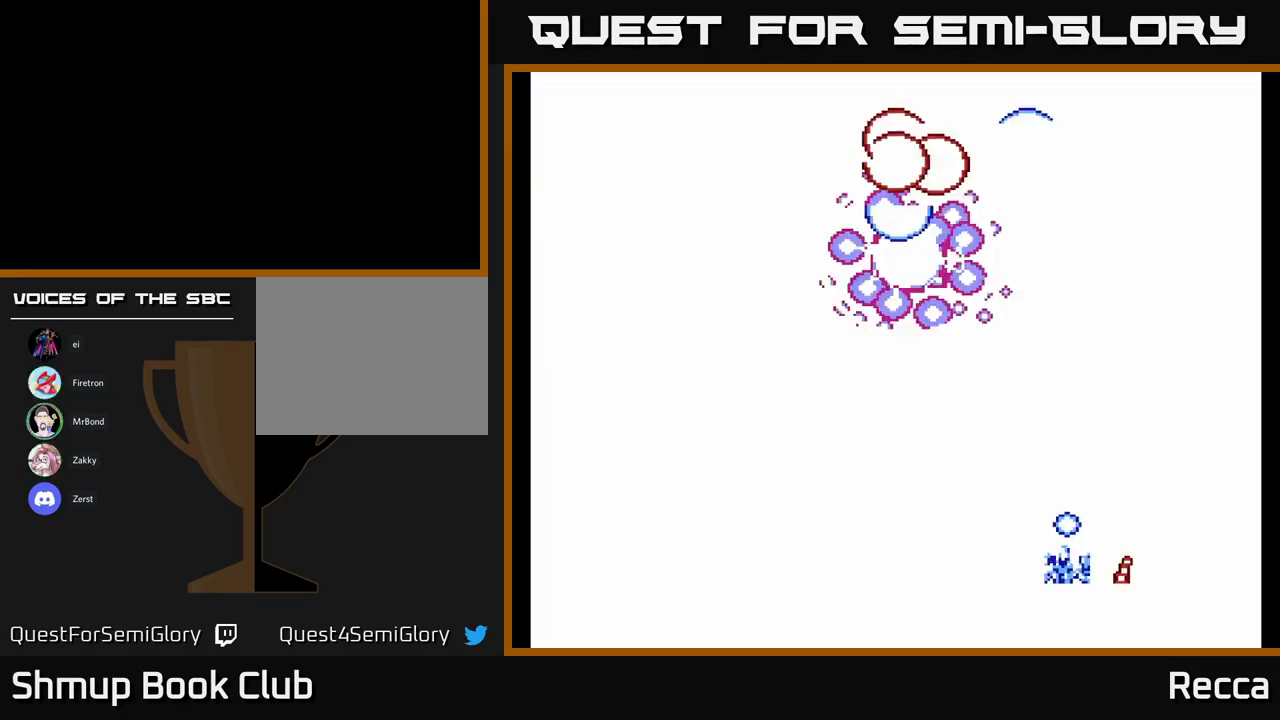
Gameplay with a controller (Xbox layout); each line is a JSON object with the inputs held at the frame after it. "events" lists button and stick changes between this image and that frame as [ms after this image, input, new state], when the widget could be followed in between. Not read: left_stick right_stick.
{"buttons": ["DPAD_LEFT"], "events": [[433, "DPAD_LEFT", "down"]]}
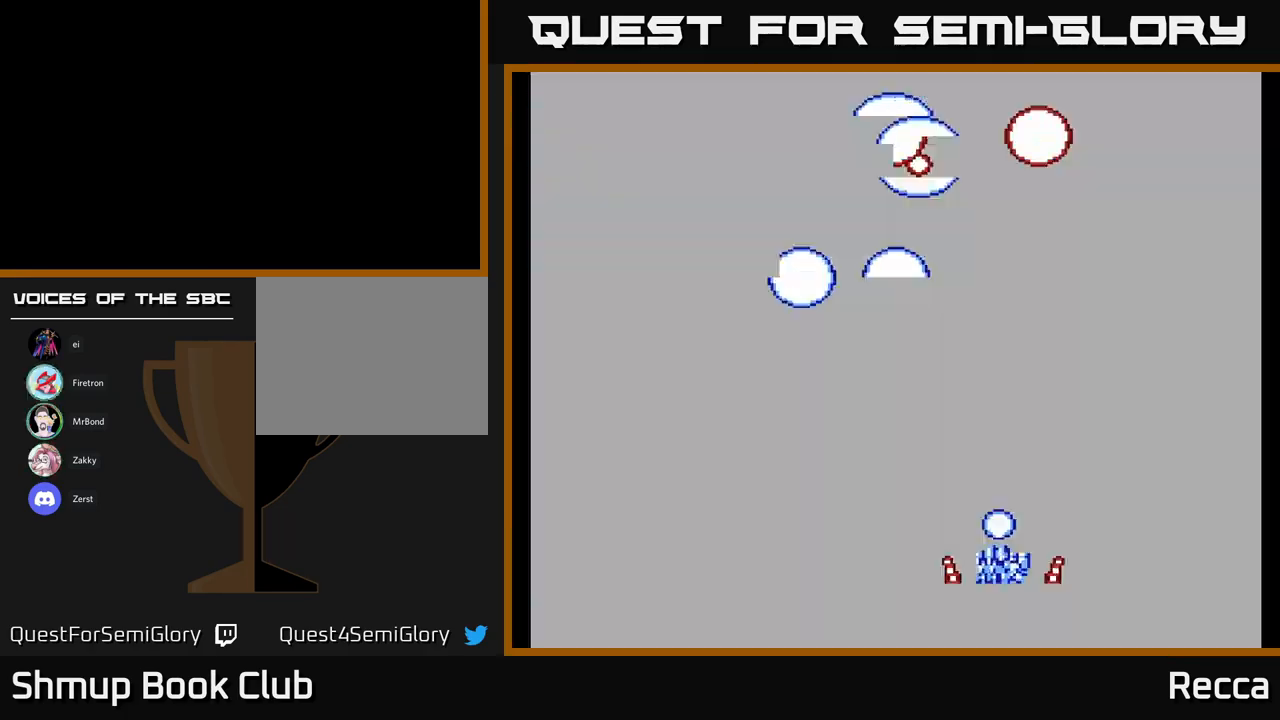
{"buttons": [], "events": [[167, "DPAD_LEFT", "up"]]}
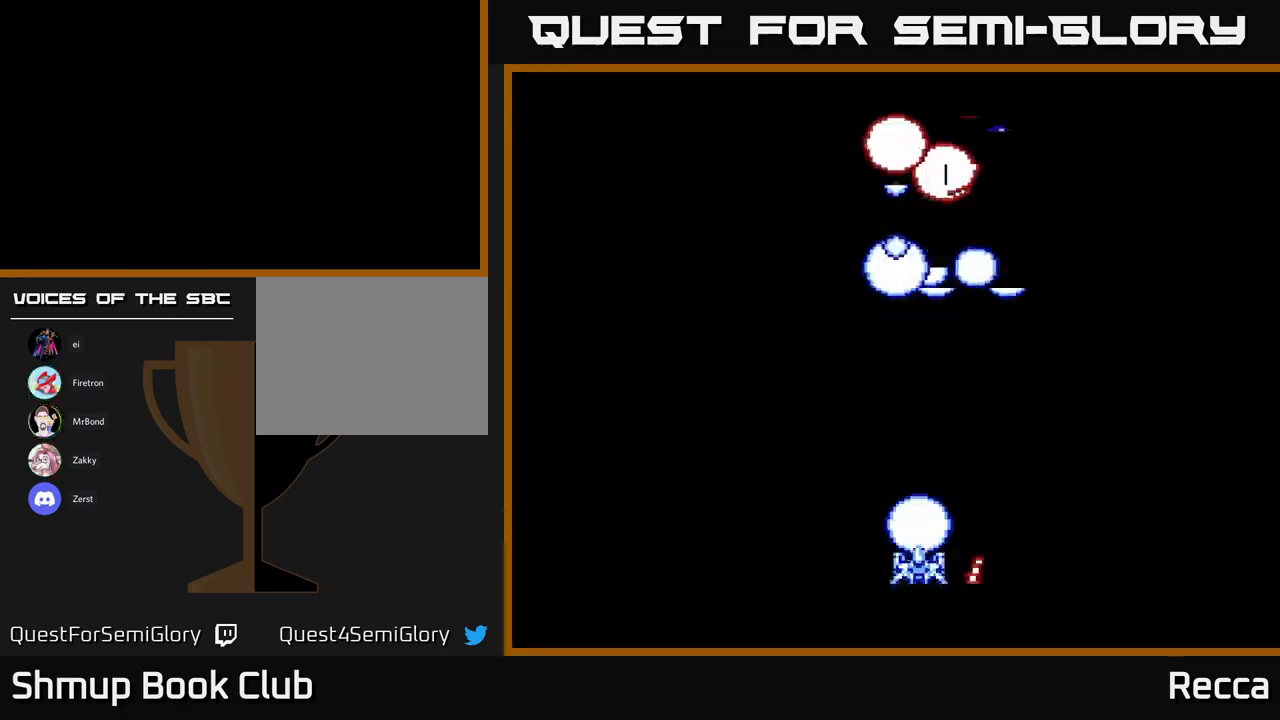
{"buttons": [], "events": []}
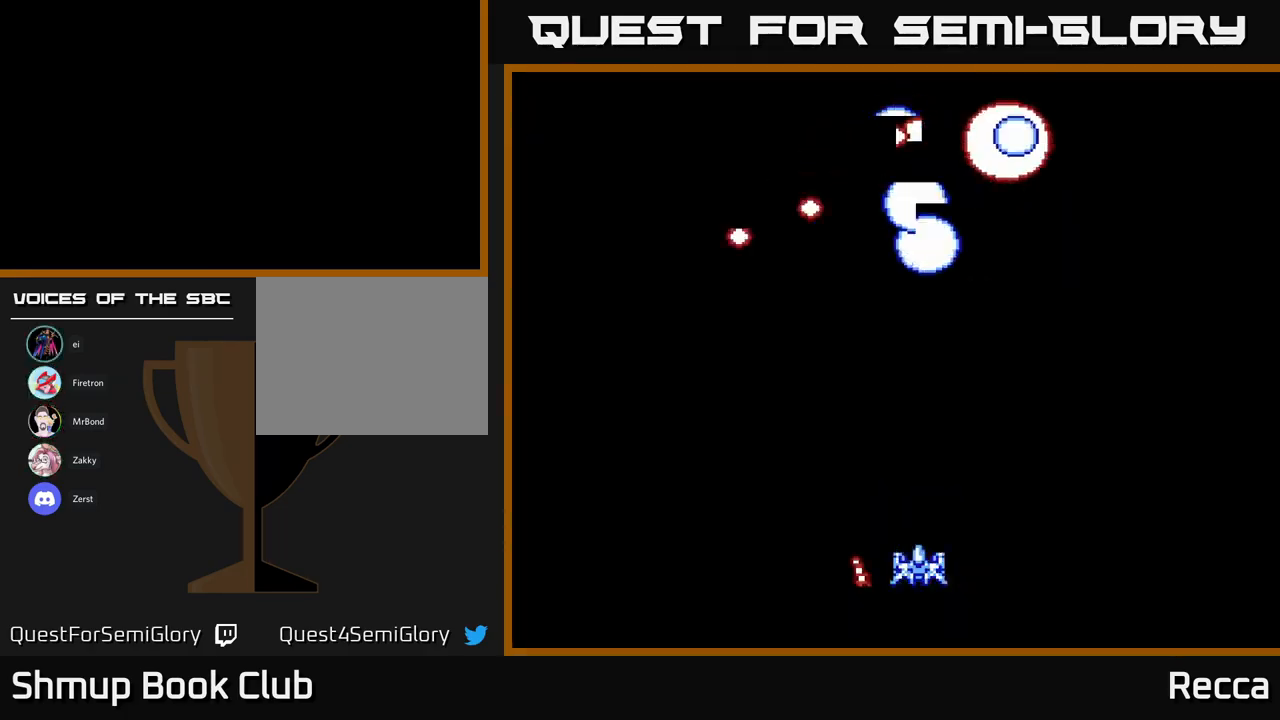
{"buttons": ["A"], "events": [[133, "DPAD_LEFT", "down"], [133, "DPAD_UP", "down"], [250, "DPAD_LEFT", "up"], [300, "DPAD_UP", "up"], [317, "A", "down"]]}
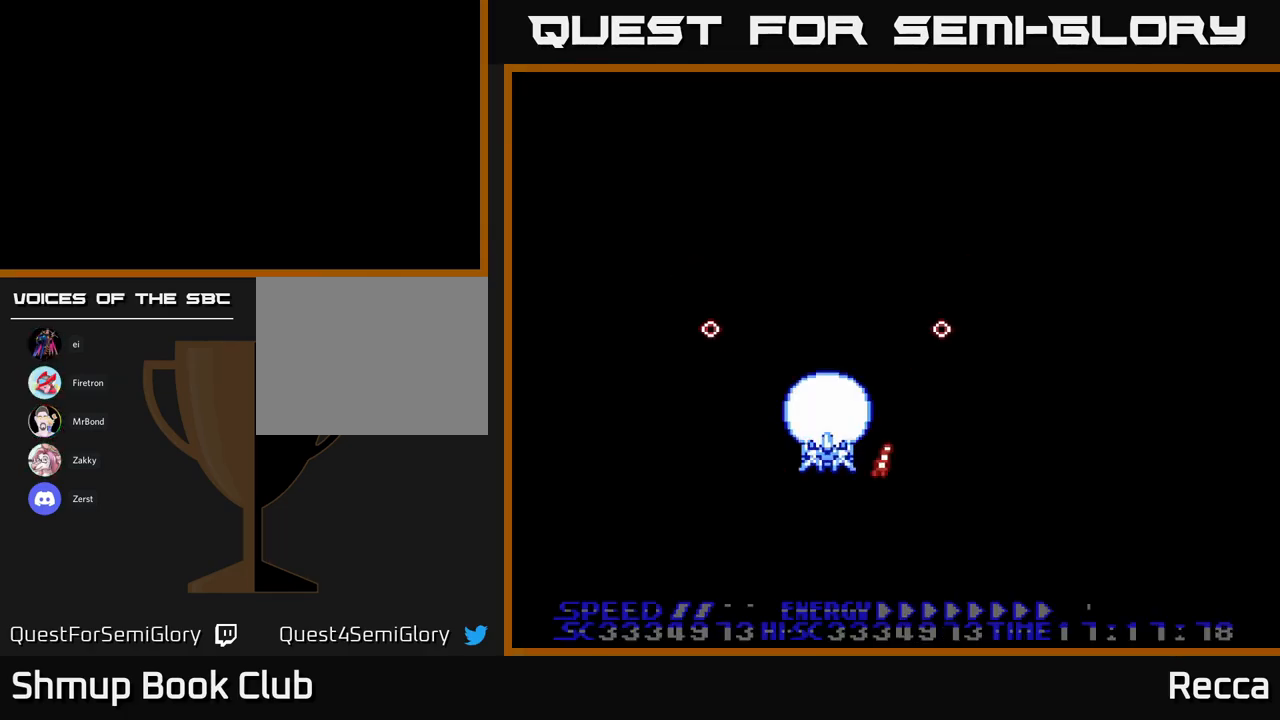
{"buttons": ["A", "DPAD_UP"], "events": [[117, "DPAD_RIGHT", "down"], [183, "DPAD_RIGHT", "up"], [483, "DPAD_UP", "down"]]}
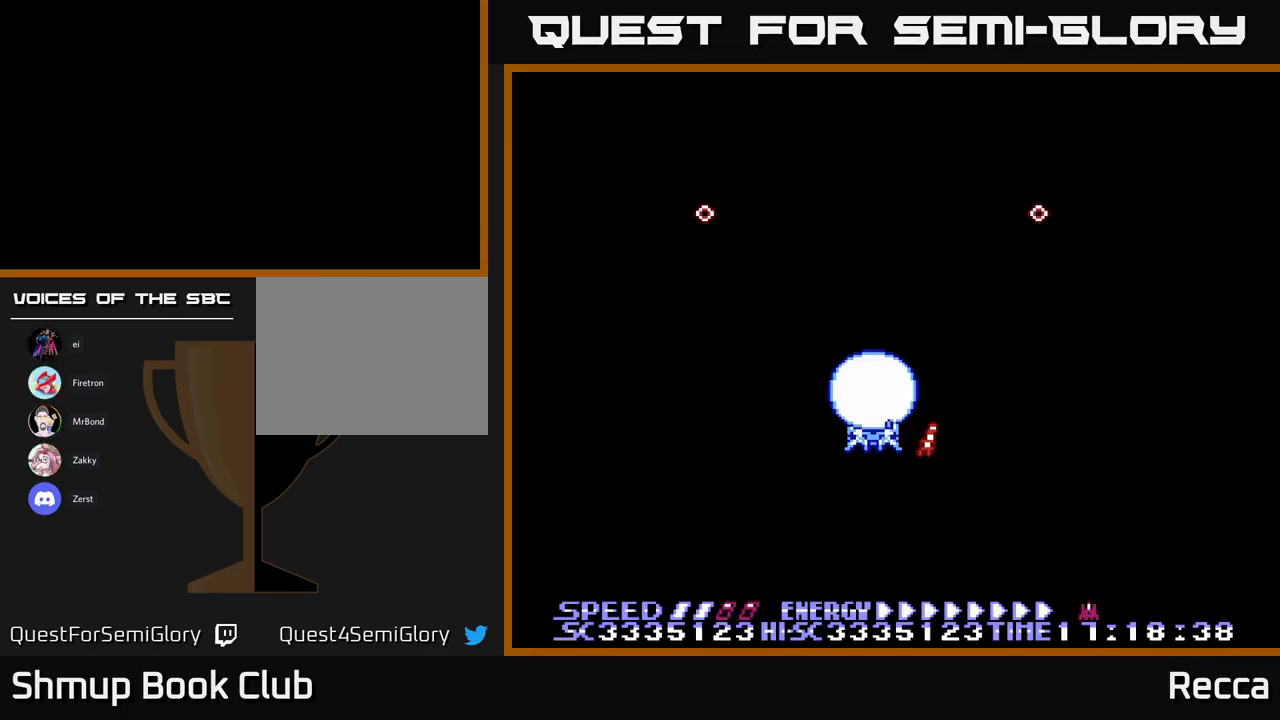
{"buttons": ["A"], "events": [[117, "DPAD_UP", "up"]]}
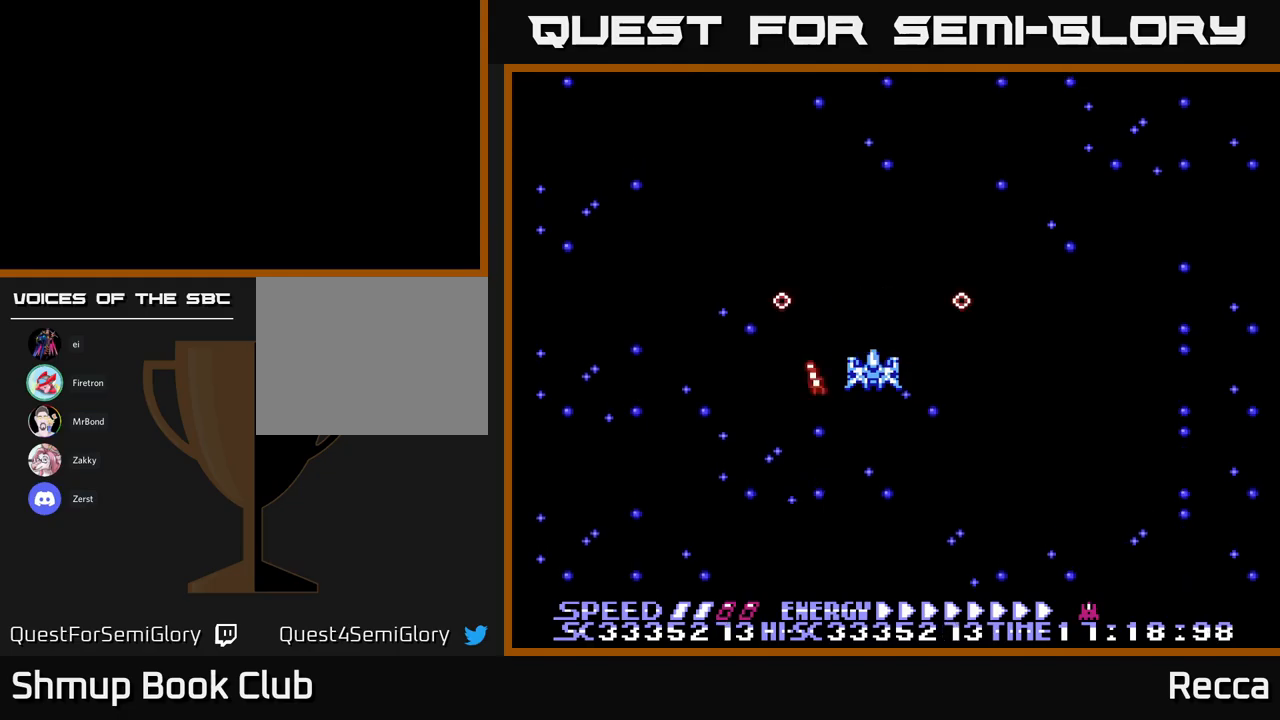
{"buttons": ["A"], "events": []}
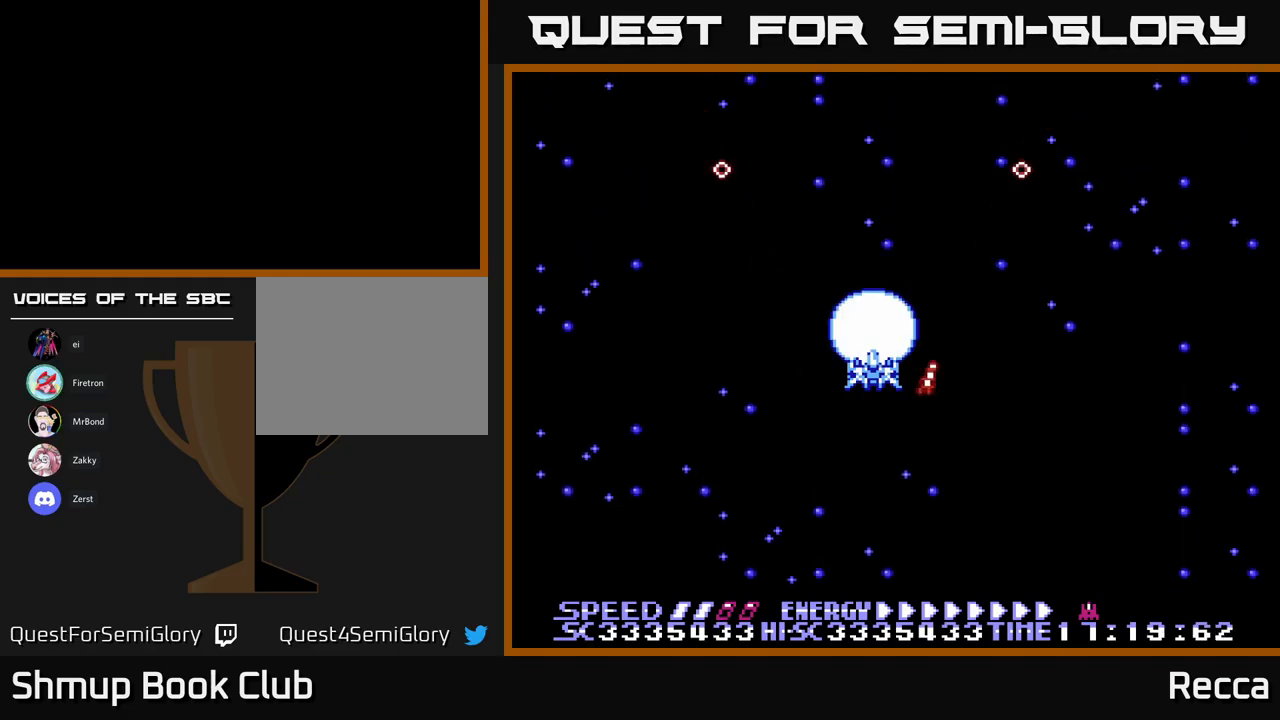
{"buttons": ["A", "DPAD_DOWN"], "events": [[300, "DPAD_DOWN", "down"]]}
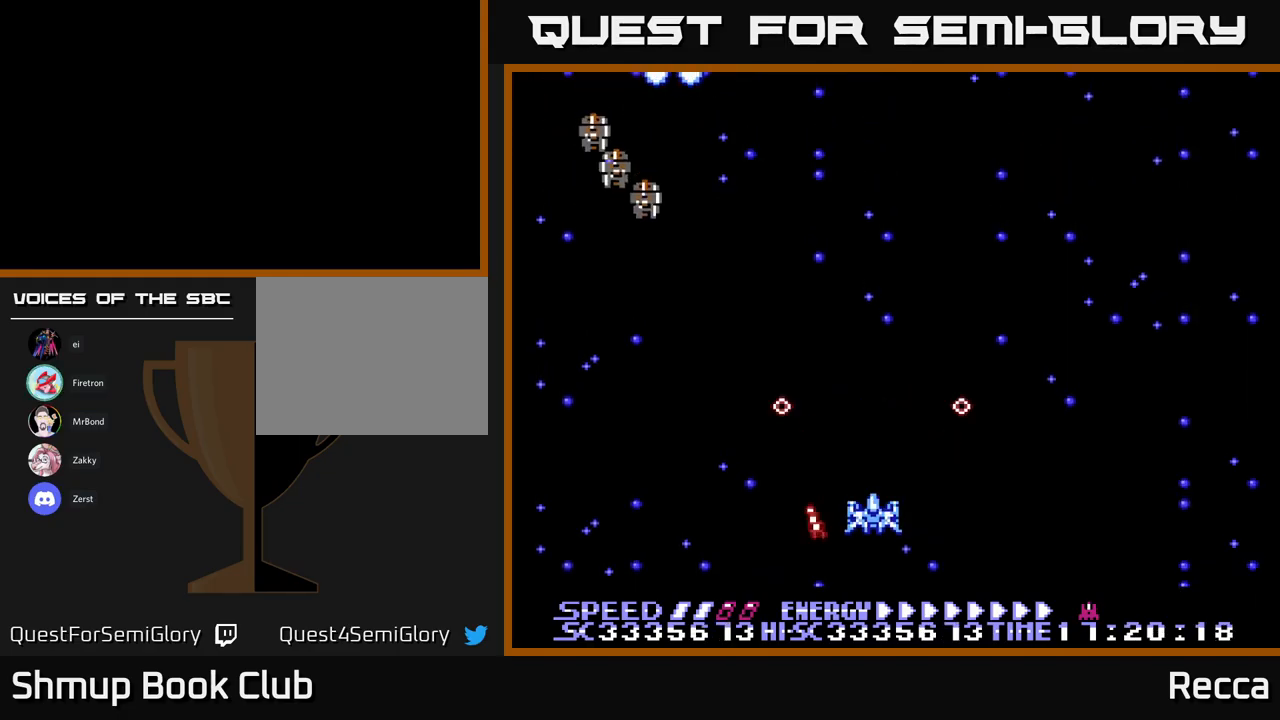
{"buttons": ["A", "DPAD_DOWN"], "events": [[50, "DPAD_DOWN", "up"], [150, "DPAD_UP", "down"], [334, "DPAD_LEFT", "down"], [350, "DPAD_UP", "up"], [450, "DPAD_DOWN", "down"], [467, "DPAD_LEFT", "up"]]}
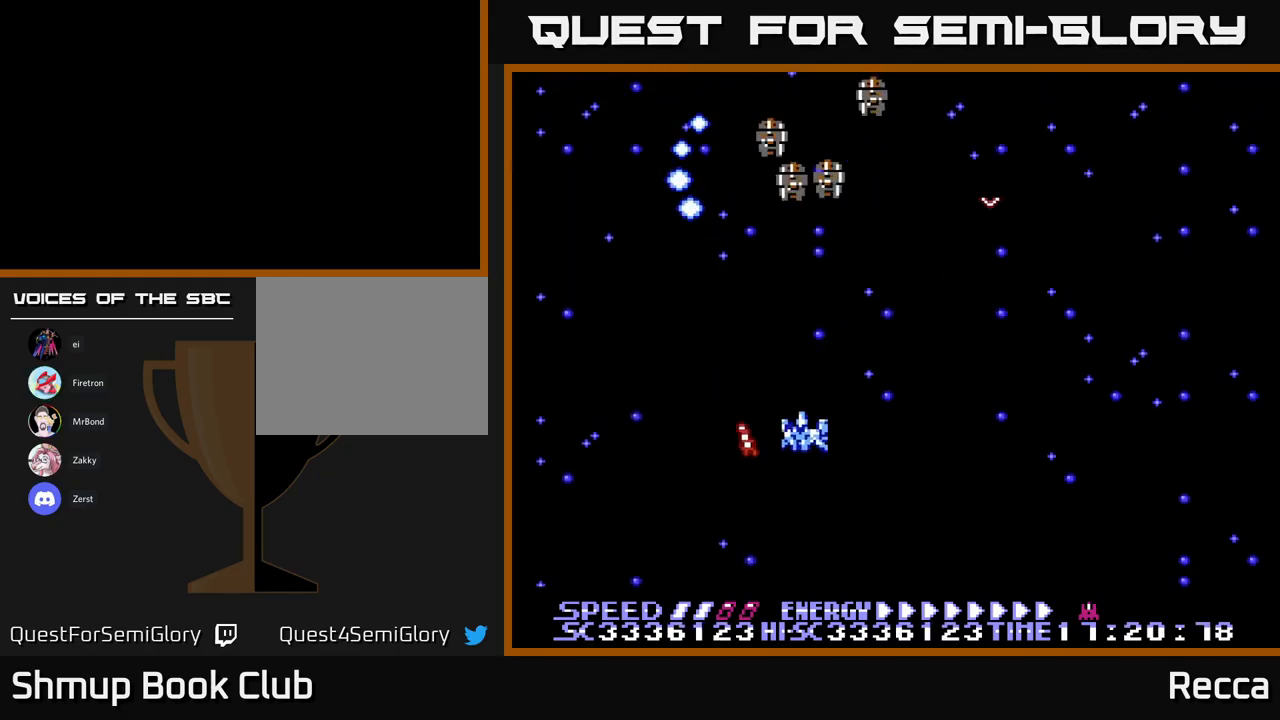
{"buttons": ["A", "DPAD_LEFT"], "events": [[17, "DPAD_RIGHT", "down"], [50, "DPAD_DOWN", "up"], [67, "DPAD_RIGHT", "up"], [450, "DPAD_LEFT", "down"]]}
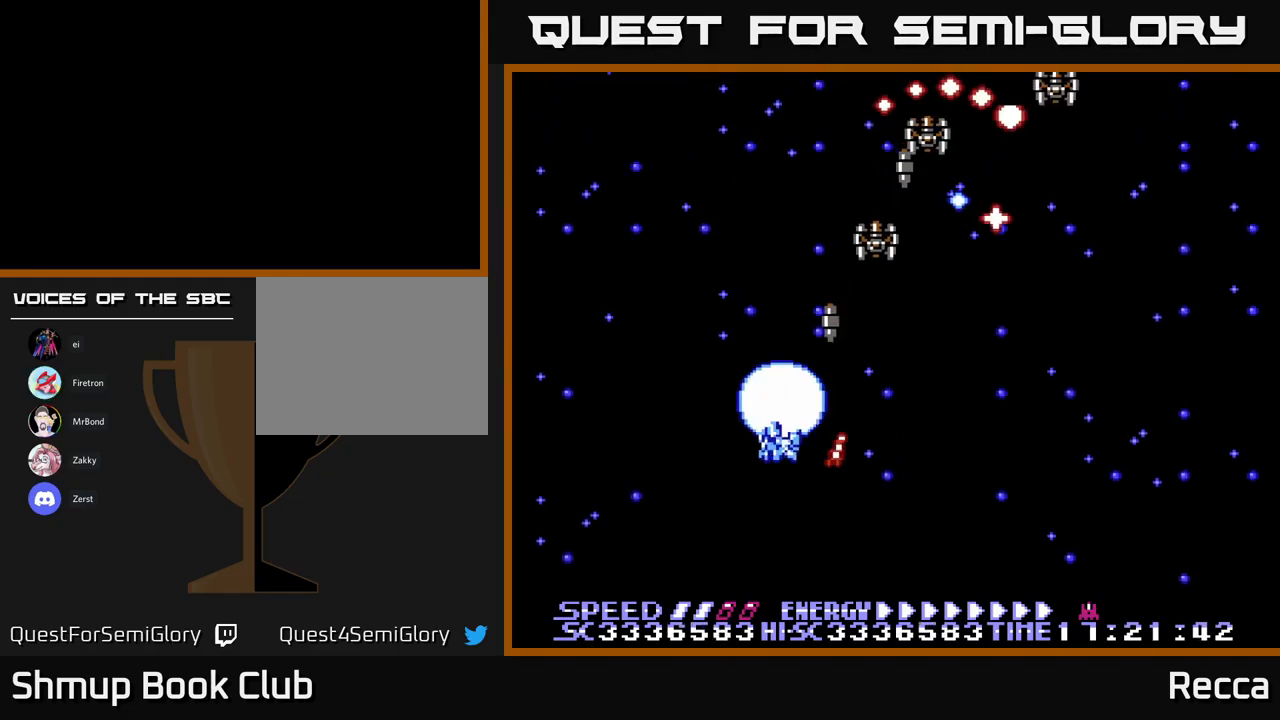
{"buttons": ["A", "DPAD_RIGHT"], "events": [[84, "DPAD_LEFT", "up"], [167, "DPAD_DOWN", "down"], [350, "DPAD_DOWN", "up"], [450, "DPAD_RIGHT", "down"]]}
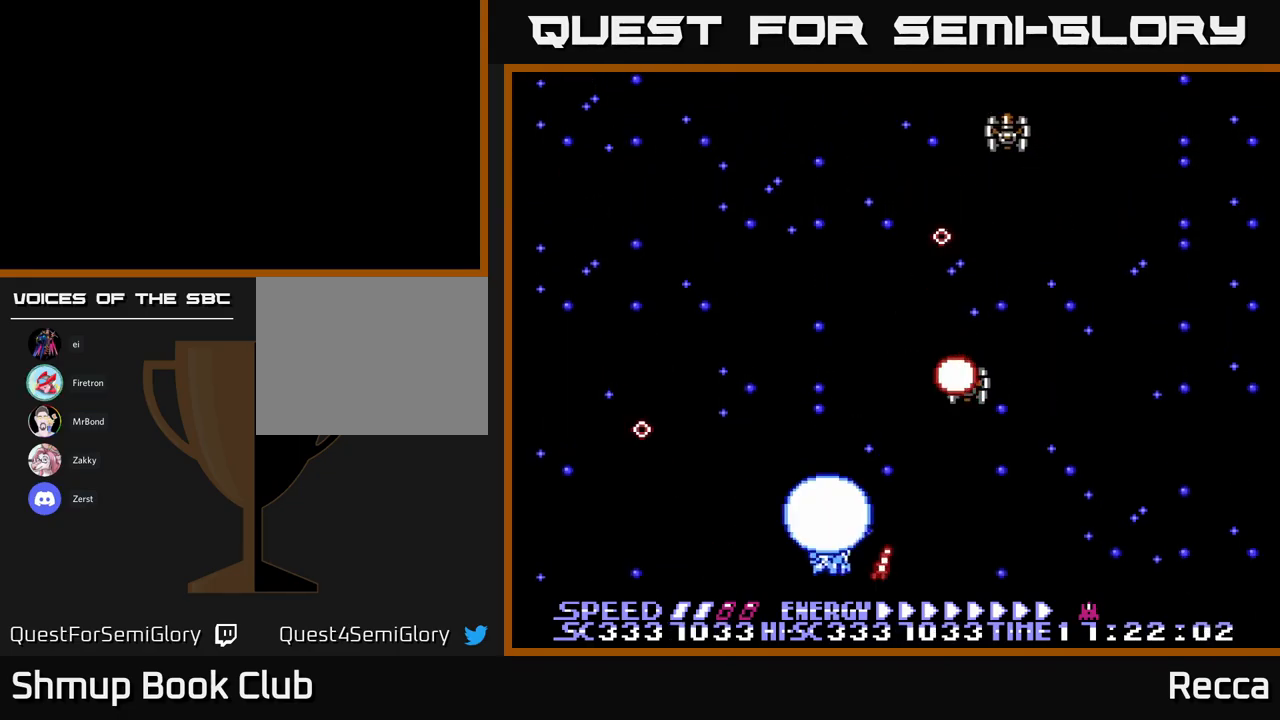
{"buttons": ["A", "DPAD_DOWN"], "events": [[134, "DPAD_RIGHT", "up"], [150, "DPAD_UP", "down"], [184, "DPAD_LEFT", "down"], [234, "DPAD_LEFT", "up"], [350, "DPAD_UP", "up"], [367, "DPAD_LEFT", "down"], [450, "DPAD_LEFT", "up"], [500, "DPAD_DOWN", "down"]]}
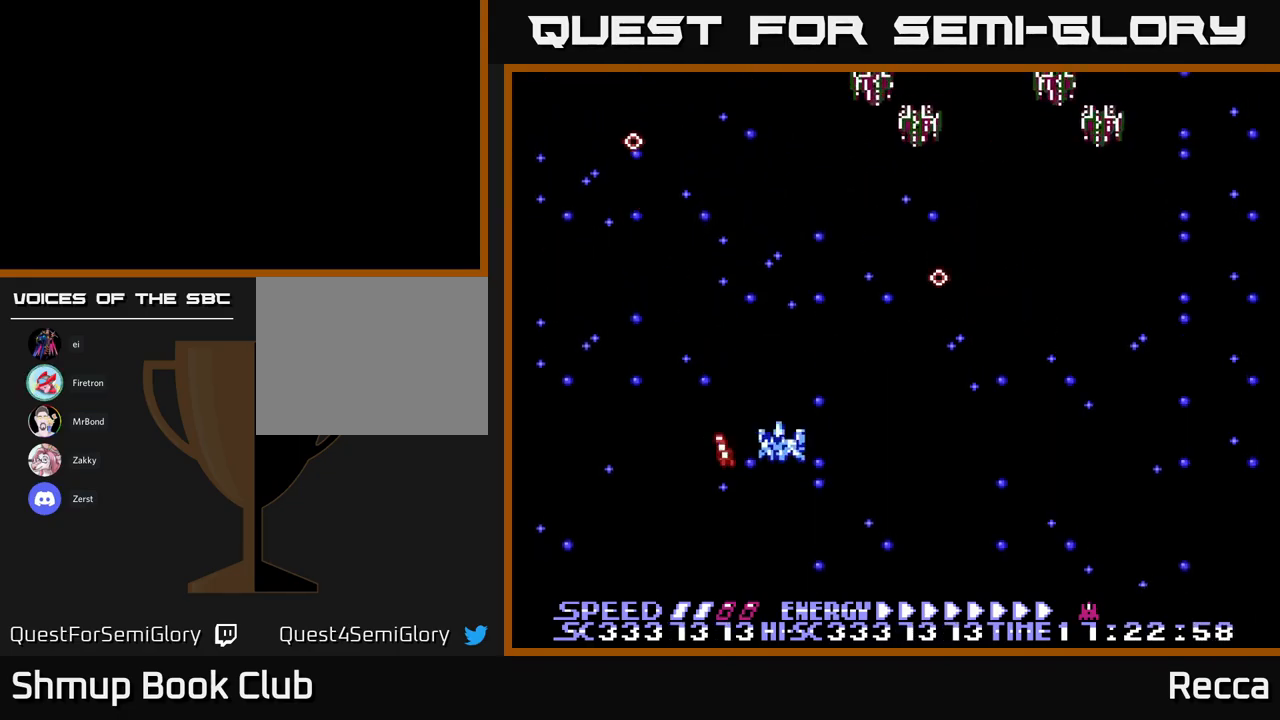
{"buttons": ["A", "DPAD_RIGHT"], "events": [[17, "DPAD_RIGHT", "down"], [100, "DPAD_RIGHT", "up"], [117, "DPAD_DOWN", "up"], [267, "DPAD_RIGHT", "down"], [334, "DPAD_RIGHT", "up"], [334, "DPAD_UP", "down"], [450, "DPAD_UP", "up"], [484, "DPAD_RIGHT", "down"]]}
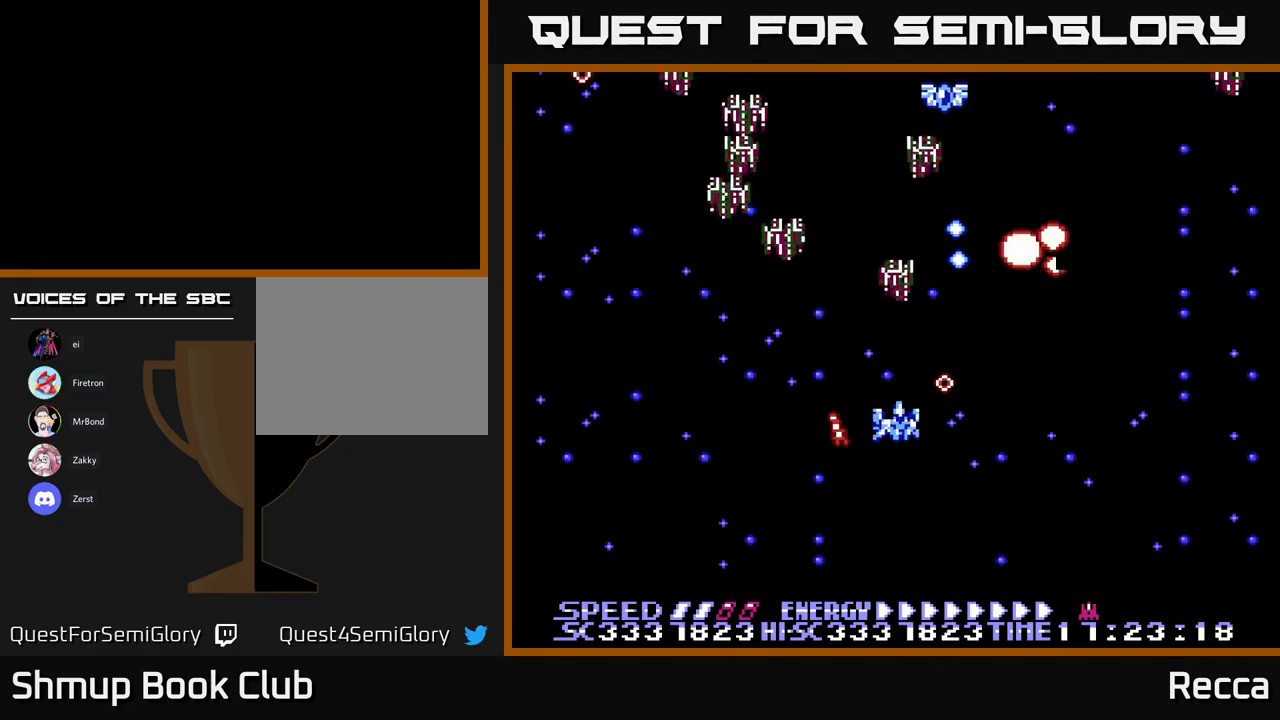
{"buttons": [], "events": [[17, "DPAD_DOWN", "down"], [67, "DPAD_RIGHT", "up"], [84, "DPAD_DOWN", "up"], [334, "DPAD_UP", "down"], [384, "DPAD_UP", "up"], [384, "X", "down"], [400, "A", "up"], [400, "DPAD_DOWN", "down"], [467, "X", "up"], [500, "DPAD_DOWN", "up"]]}
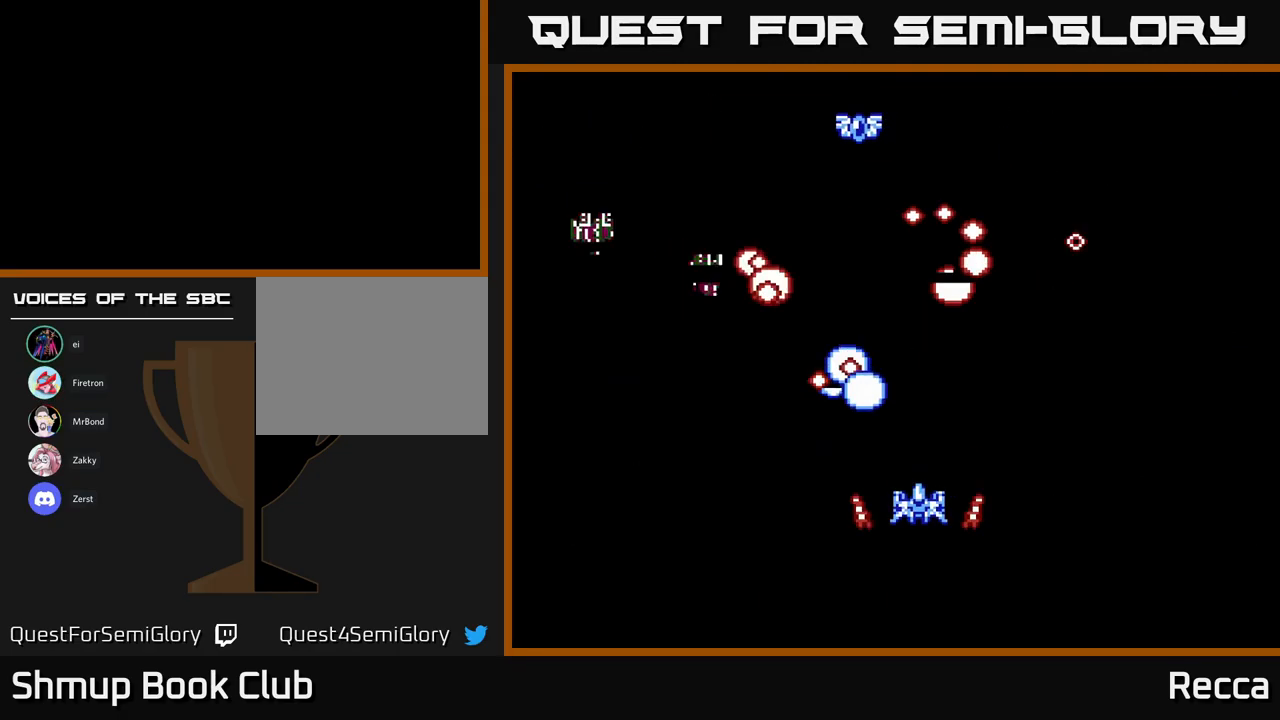
{"buttons": ["X", "DPAD_LEFT"], "events": [[100, "DPAD_DOWN", "down"], [134, "A", "down"], [200, "DPAD_DOWN", "up"], [200, "DPAD_LEFT", "down"], [300, "X", "down"], [334, "A", "up"], [384, "DPAD_UP", "down"], [484, "DPAD_UP", "up"]]}
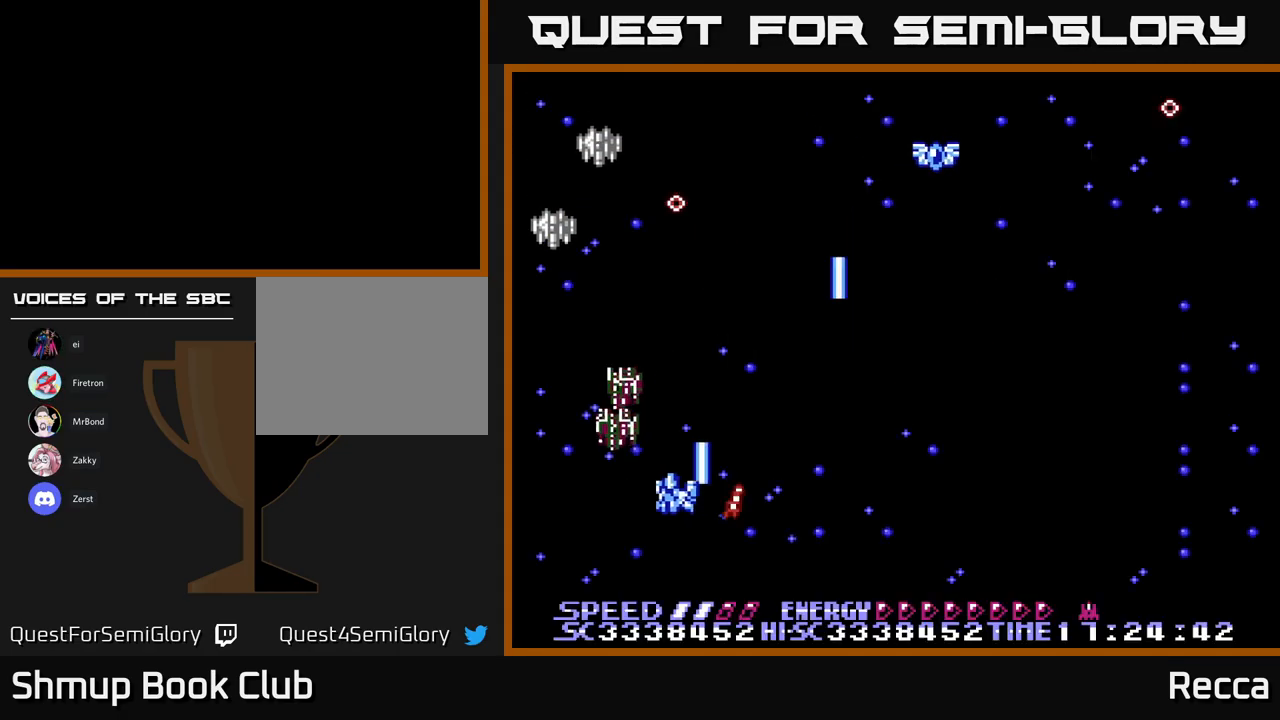
{"buttons": ["X", "DPAD_RIGHT"], "events": [[67, "DPAD_DOWN", "down"], [67, "DPAD_LEFT", "up"], [167, "DPAD_RIGHT", "down"], [317, "DPAD_DOWN", "up"], [334, "DPAD_RIGHT", "up"], [367, "DPAD_UP", "down"], [400, "DPAD_UP", "up"], [434, "DPAD_RIGHT", "down"]]}
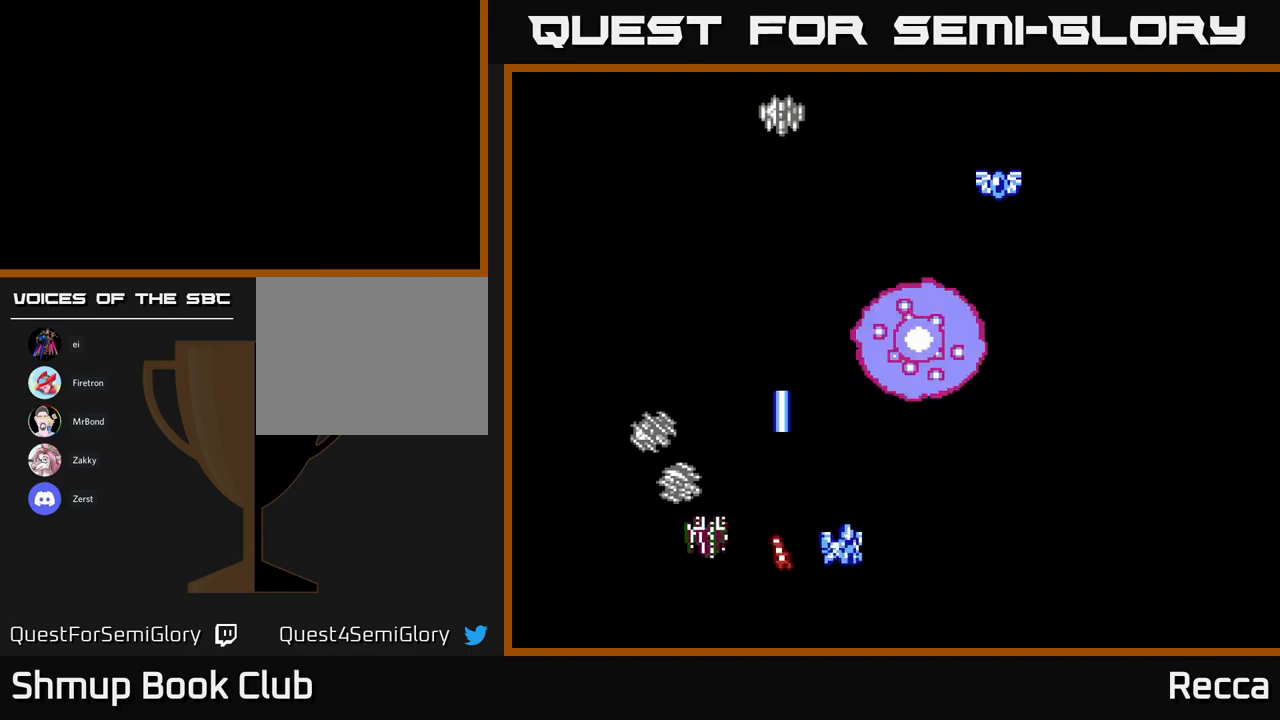
{"buttons": ["A", "X"], "events": [[50, "DPAD_RIGHT", "up"], [66, "A", "down"], [83, "DPAD_LEFT", "down"], [133, "DPAD_LEFT", "up"], [150, "DPAD_RIGHT", "down"], [300, "DPAD_RIGHT", "up"], [316, "DPAD_UP", "down"], [333, "DPAD_RIGHT", "down"], [433, "DPAD_UP", "up"], [483, "DPAD_RIGHT", "up"]]}
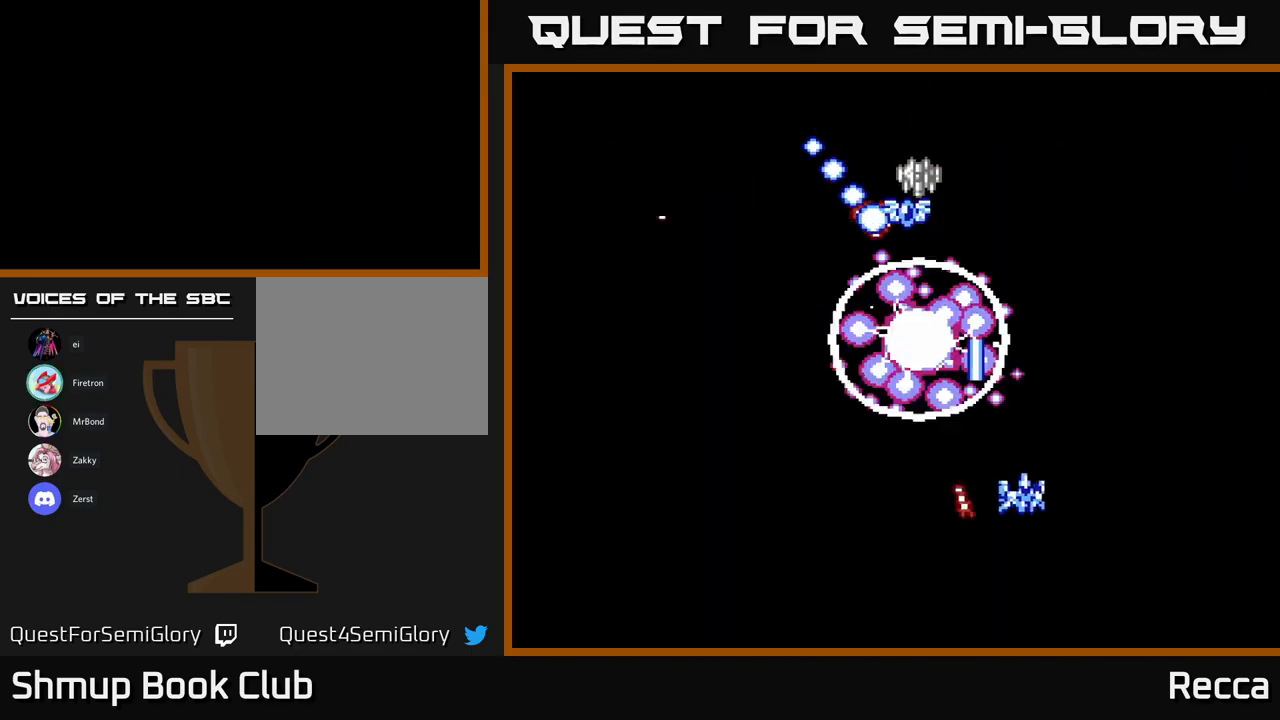
{"buttons": ["A", "X"]}
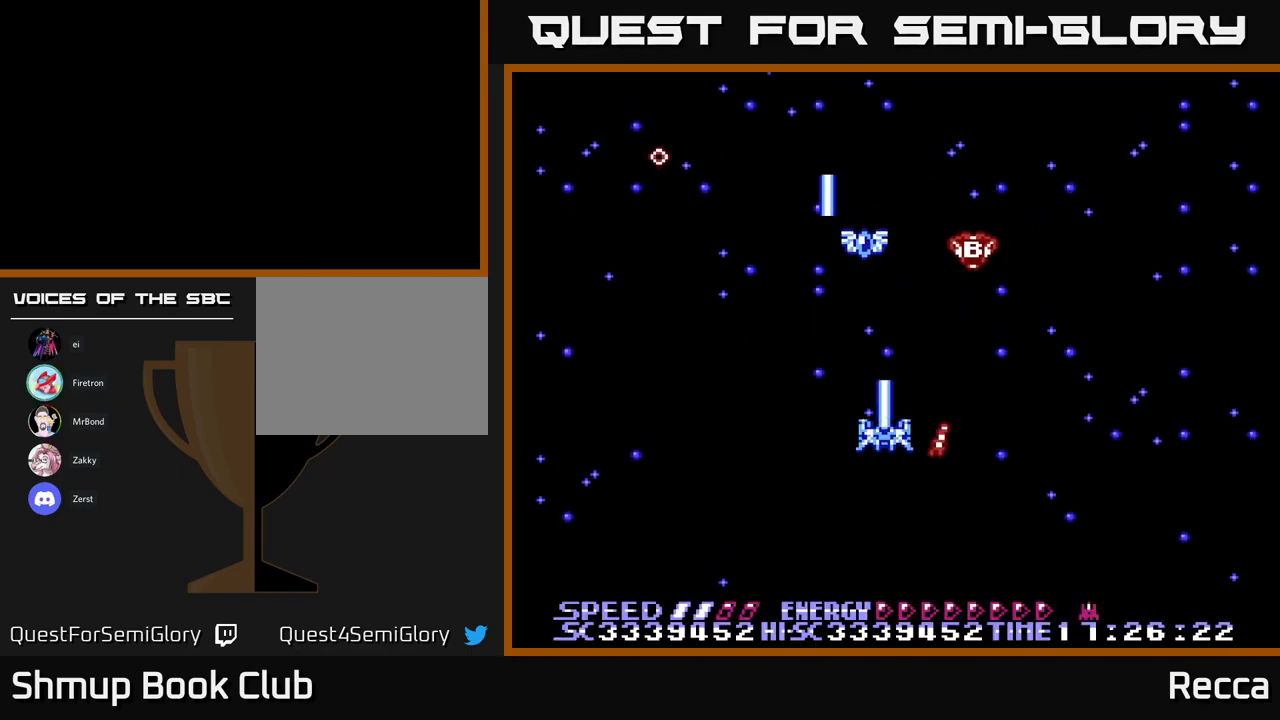
{"buttons": ["A", "X", "DPAD_LEFT"]}
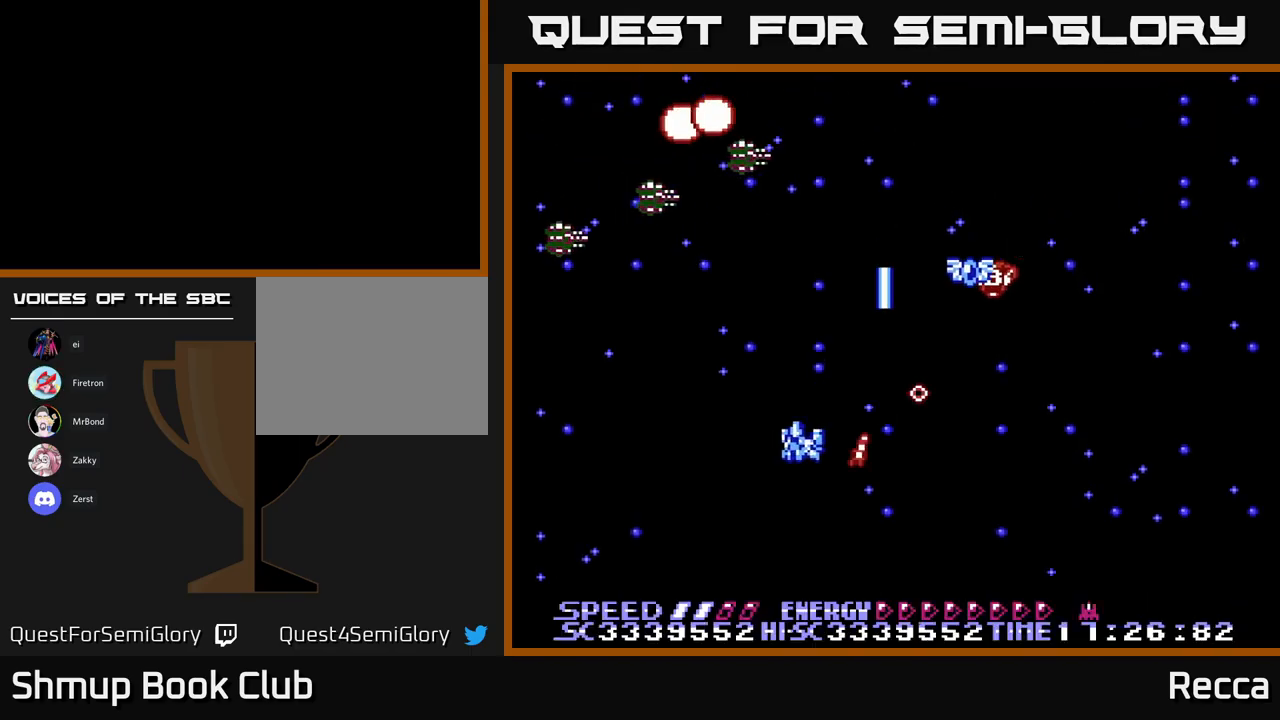
{"buttons": ["A", "X"], "events": [[50, "DPAD_LEFT", "up"], [150, "DPAD_DOWN", "down"], [233, "DPAD_DOWN", "up"], [350, "DPAD_DOWN", "down"], [450, "DPAD_DOWN", "up"]]}
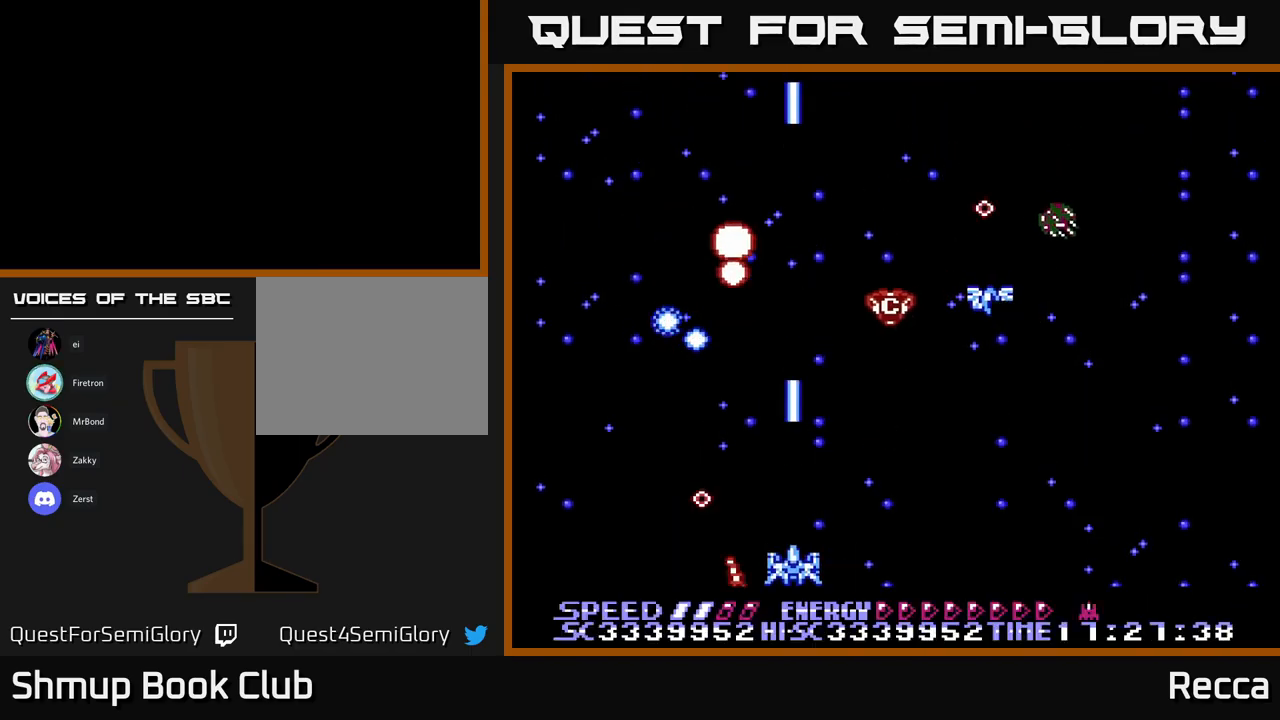
{"buttons": ["A", "X", "DPAD_DOWN", "DPAD_RIGHT"], "events": [[216, "DPAD_RIGHT", "down"], [400, "DPAD_DOWN", "down"]]}
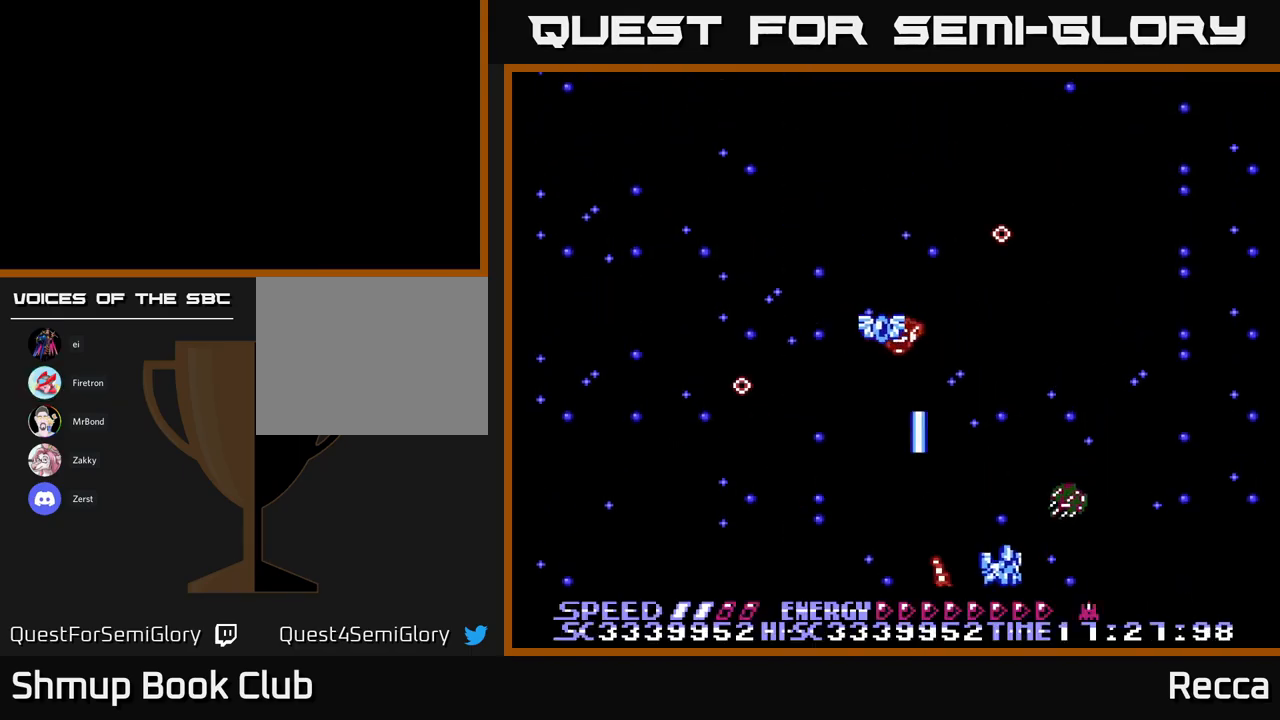
{"buttons": ["A", "X", "DPAD_UP", "DPAD_RIGHT"], "events": [[83, "DPAD_RIGHT", "up"], [100, "DPAD_DOWN", "up"], [116, "DPAD_LEFT", "down"], [433, "DPAD_LEFT", "up"], [466, "DPAD_UP", "down"], [483, "DPAD_RIGHT", "down"]]}
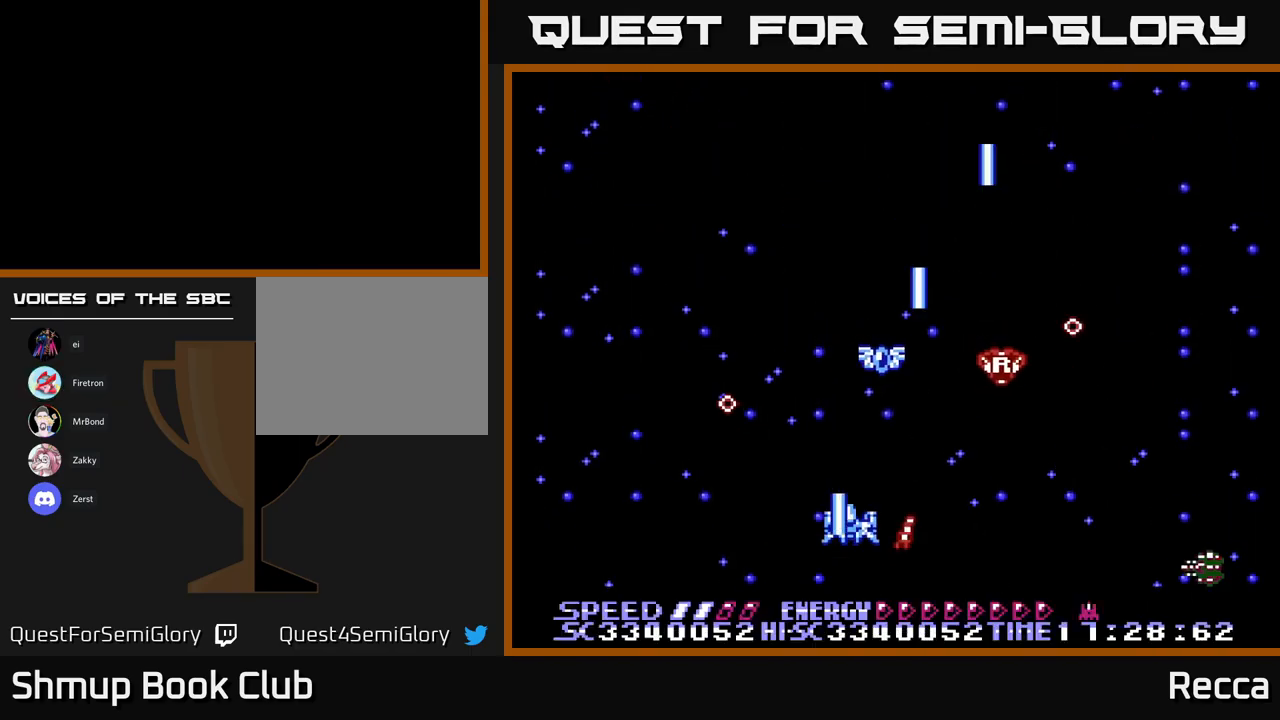
{"buttons": ["A", "X", "DPAD_DOWN"], "events": [[16, "DPAD_RIGHT", "up"], [150, "DPAD_UP", "up"], [333, "DPAD_LEFT", "down"], [416, "DPAD_DOWN", "down"], [433, "DPAD_LEFT", "up"]]}
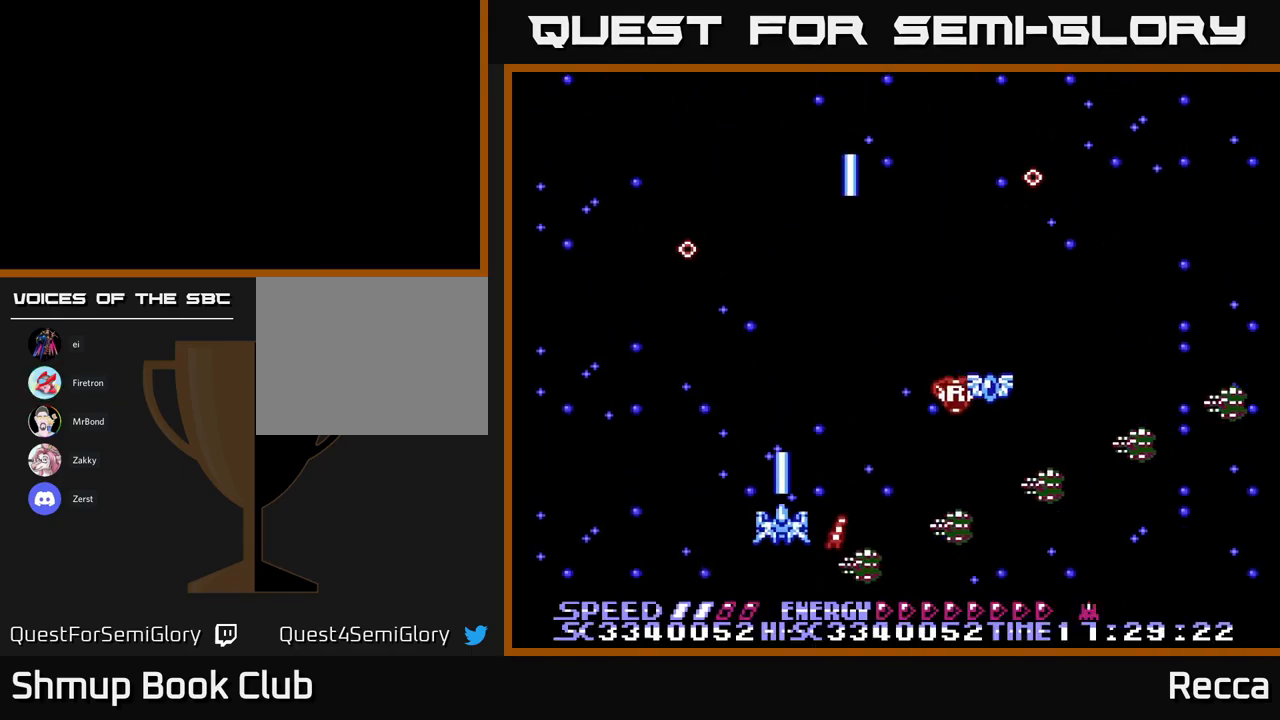
{"buttons": ["A", "X", "DPAD_DOWN"], "events": [[33, "DPAD_LEFT", "down"], [133, "DPAD_DOWN", "up"], [216, "DPAD_UP", "down"], [266, "DPAD_LEFT", "up"], [350, "DPAD_UP", "up"], [366, "DPAD_DOWN", "down"]]}
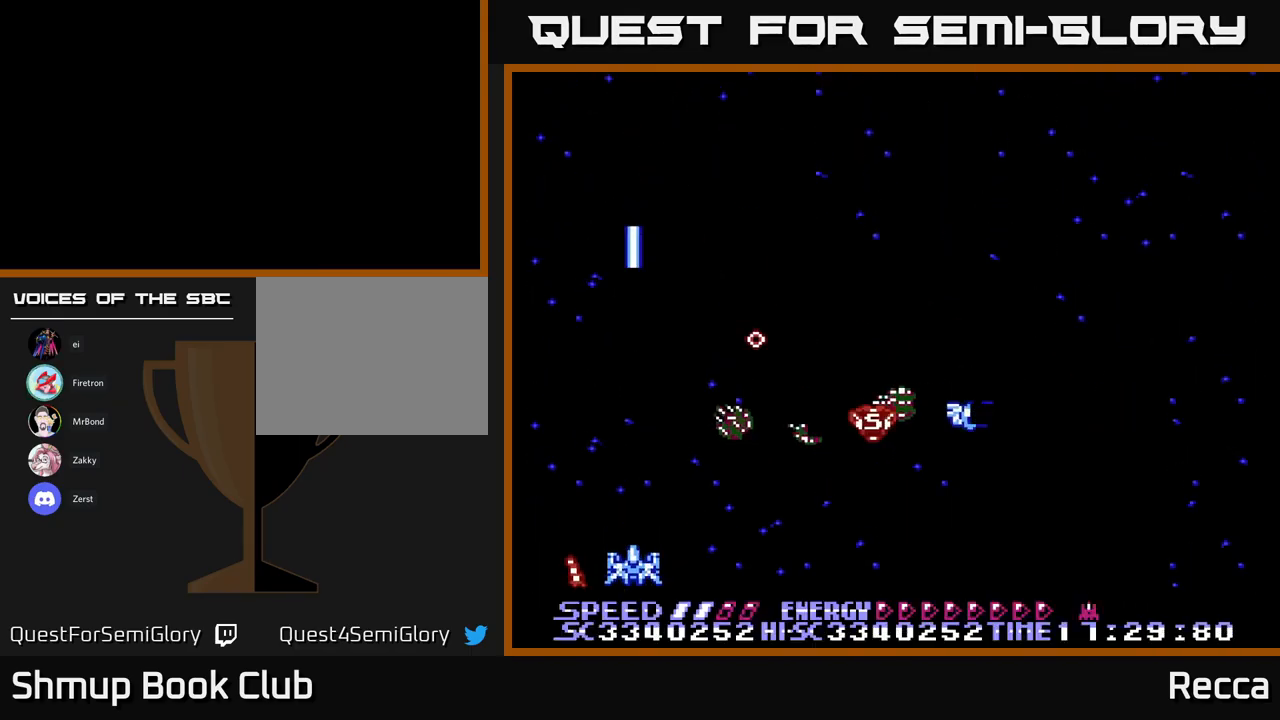
{"buttons": ["A", "X", "DPAD_RIGHT"], "events": [[66, "DPAD_RIGHT", "down"], [250, "DPAD_DOWN", "up"], [250, "DPAD_RIGHT", "up"], [350, "DPAD_RIGHT", "down"]]}
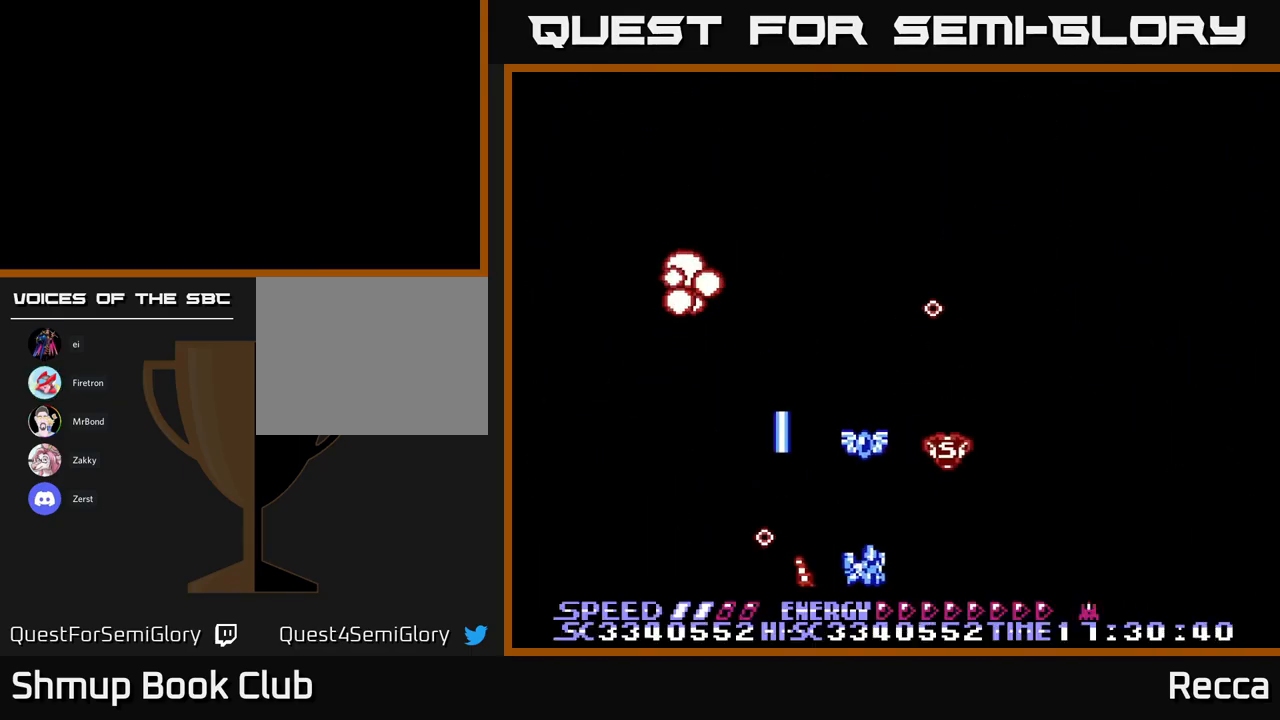
{"buttons": ["A", "X", "DPAD_LEFT"], "events": [[50, "DPAD_RIGHT", "up"], [233, "DPAD_RIGHT", "down"], [233, "DPAD_UP", "down"], [366, "DPAD_UP", "up"], [400, "DPAD_DOWN", "down"], [433, "DPAD_RIGHT", "up"], [450, "DPAD_DOWN", "up"], [466, "DPAD_LEFT", "down"]]}
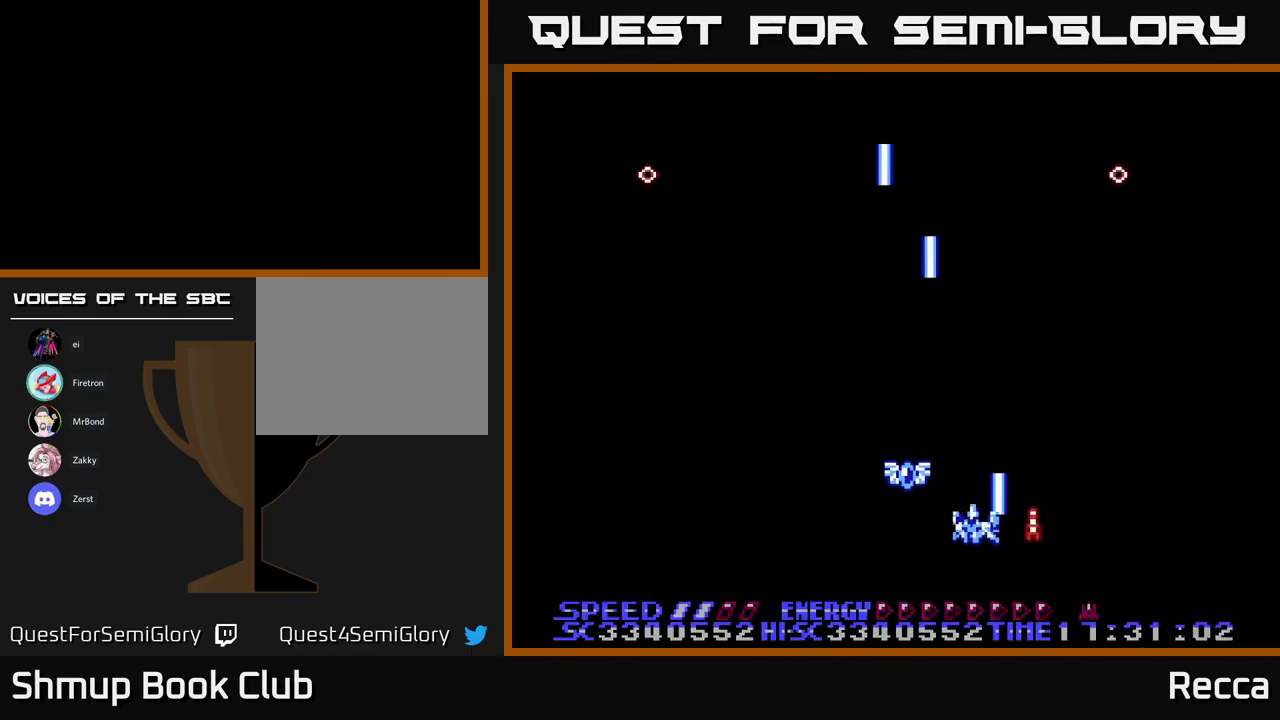
{"buttons": ["A", "X", "DPAD_UP", "DPAD_LEFT"], "events": [[117, "DPAD_UP", "down"], [133, "DPAD_LEFT", "up"], [167, "DPAD_RIGHT", "down"], [267, "DPAD_UP", "up"], [317, "DPAD_DOWN", "down"], [333, "DPAD_RIGHT", "up"], [433, "DPAD_DOWN", "up"], [483, "DPAD_LEFT", "down"], [483, "DPAD_UP", "down"]]}
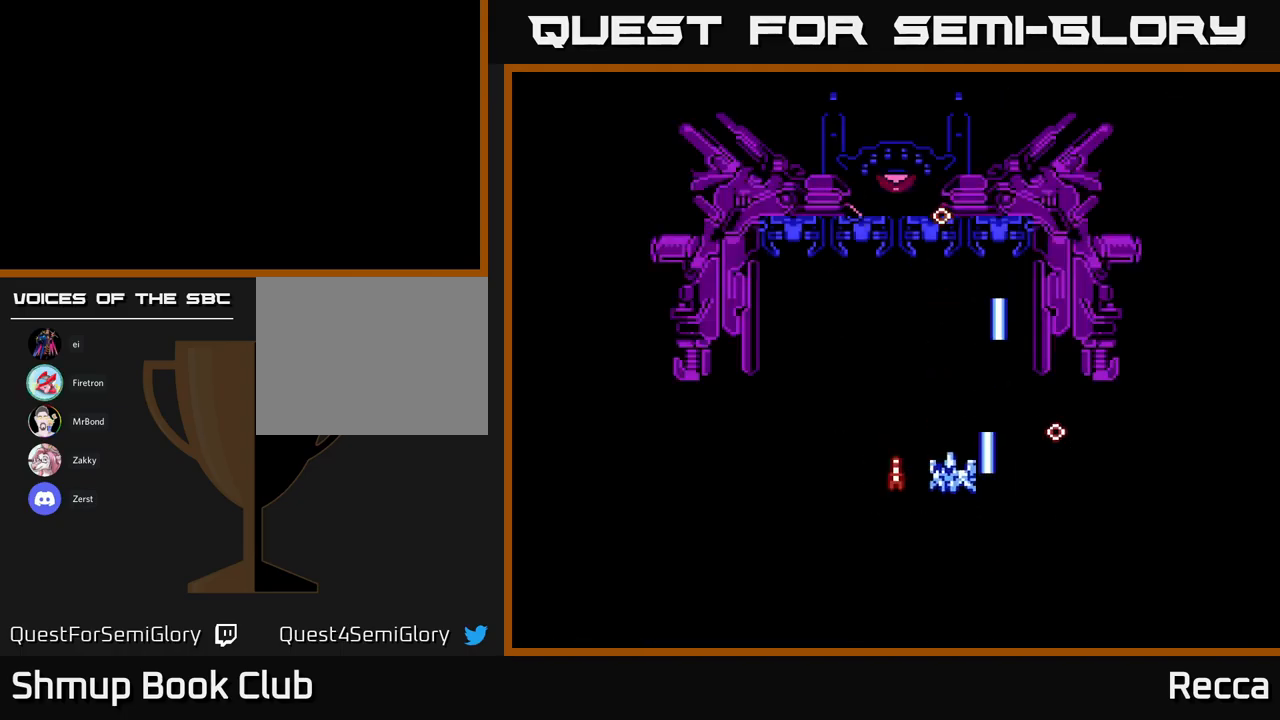
{"buttons": ["A", "X"], "events": [[67, "DPAD_UP", "up"], [167, "DPAD_DOWN", "down"], [200, "DPAD_LEFT", "up"], [267, "DPAD_RIGHT", "down"], [283, "DPAD_DOWN", "up"], [300, "DPAD_RIGHT", "up"]]}
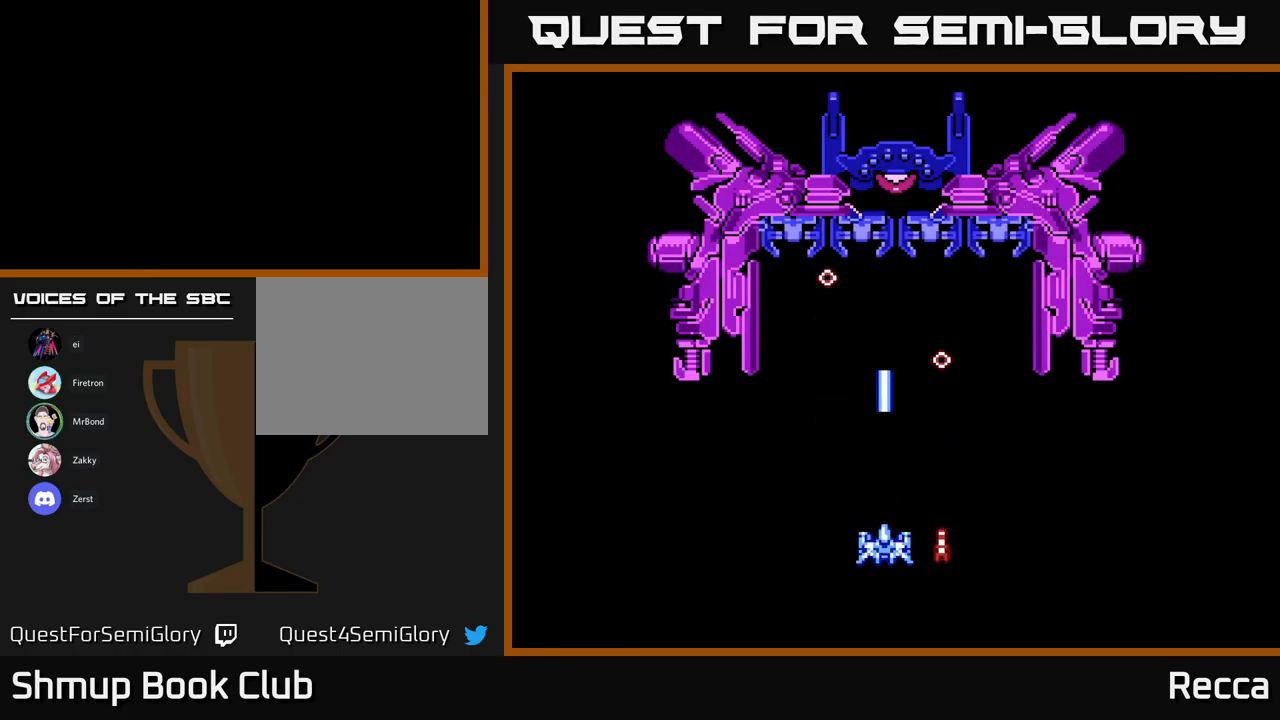
{"buttons": ["DPAD_LEFT"], "events": [[67, "DPAD_DOWN", "down"], [133, "DPAD_LEFT", "down"], [167, "DPAD_DOWN", "up"], [367, "A", "up"], [367, "X", "up"]]}
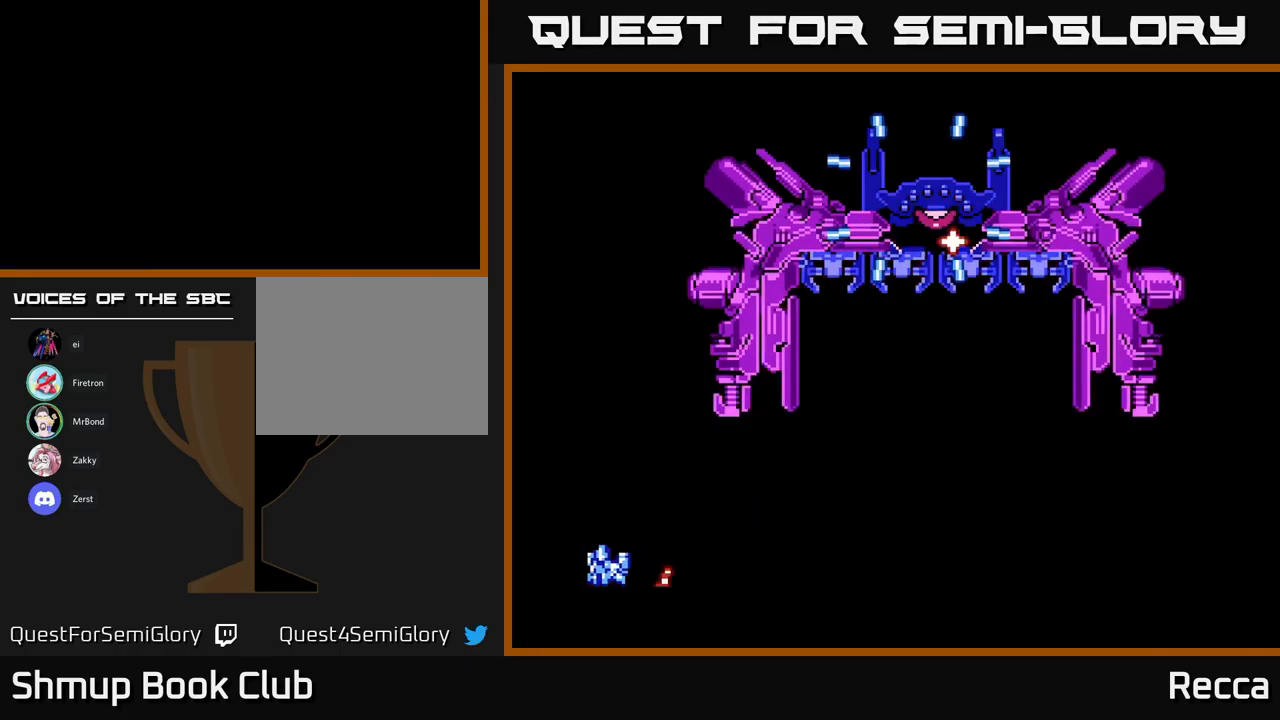
{"buttons": [], "events": [[150, "DPAD_LEFT", "up"], [350, "DPAD_RIGHT", "down"], [433, "DPAD_RIGHT", "up"]]}